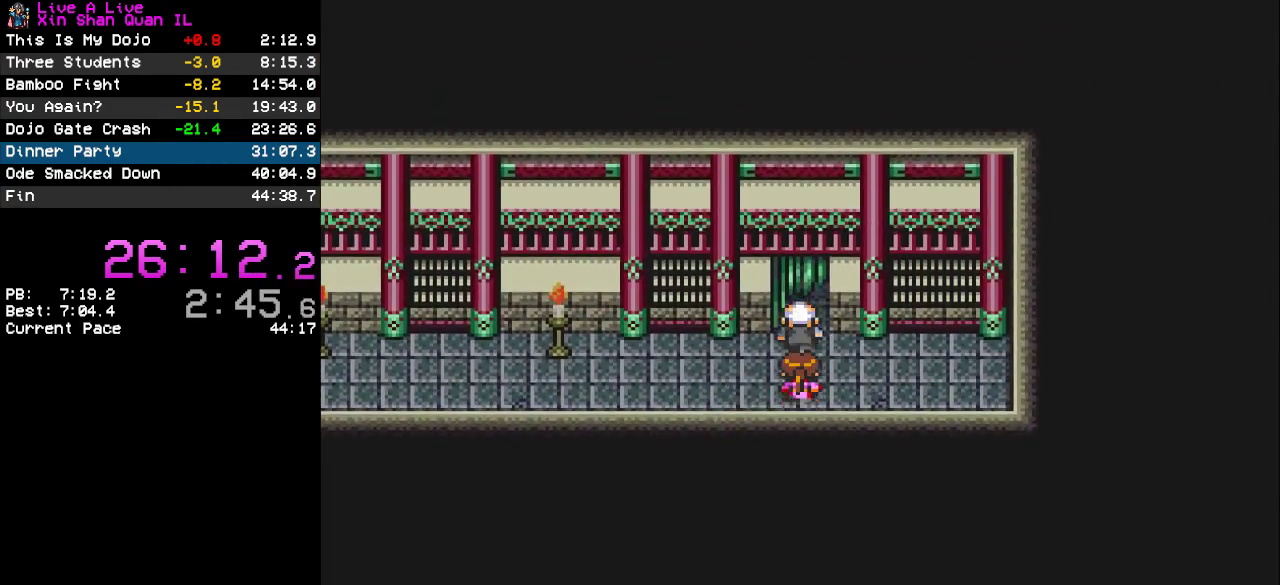
Gameplay with a controller (PlayStation layout); each line is a JSON object with the inputs held at the frame after it. "events" lists button and stick changes between this image and that frame as [ms after this image, input, new state], when the widget could be followed in between. Not read: L3 R3.
{"buttons": ["CROSS", "DPAD_UP"], "events": []}
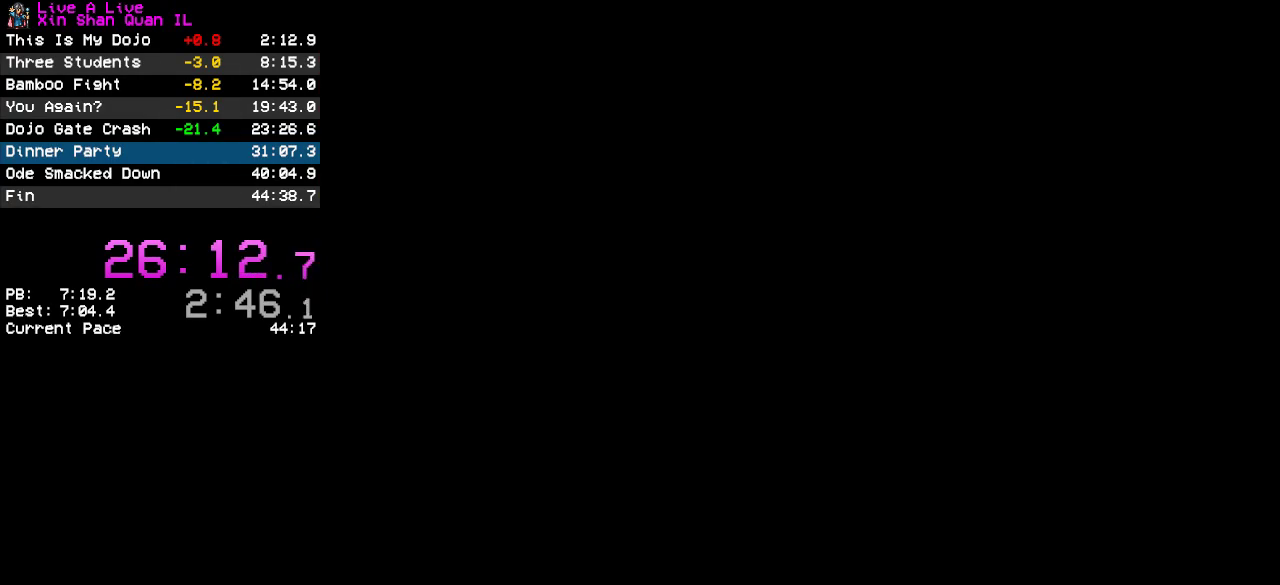
{"buttons": ["CROSS", "DPAD_UP"], "events": []}
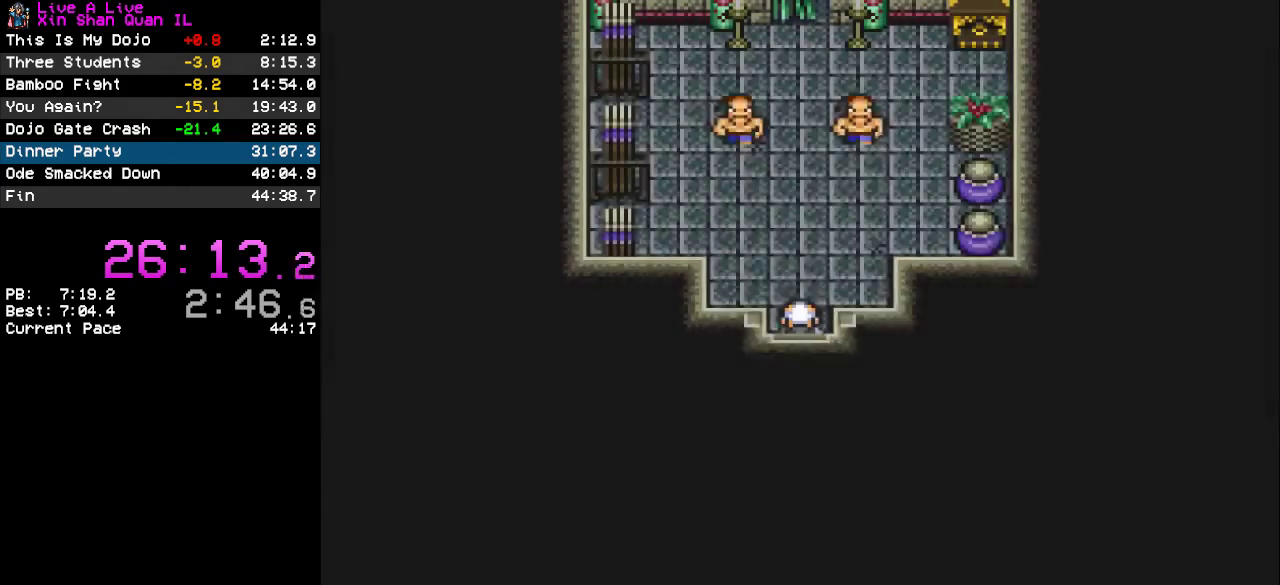
{"buttons": ["CROSS", "DPAD_UP"], "events": []}
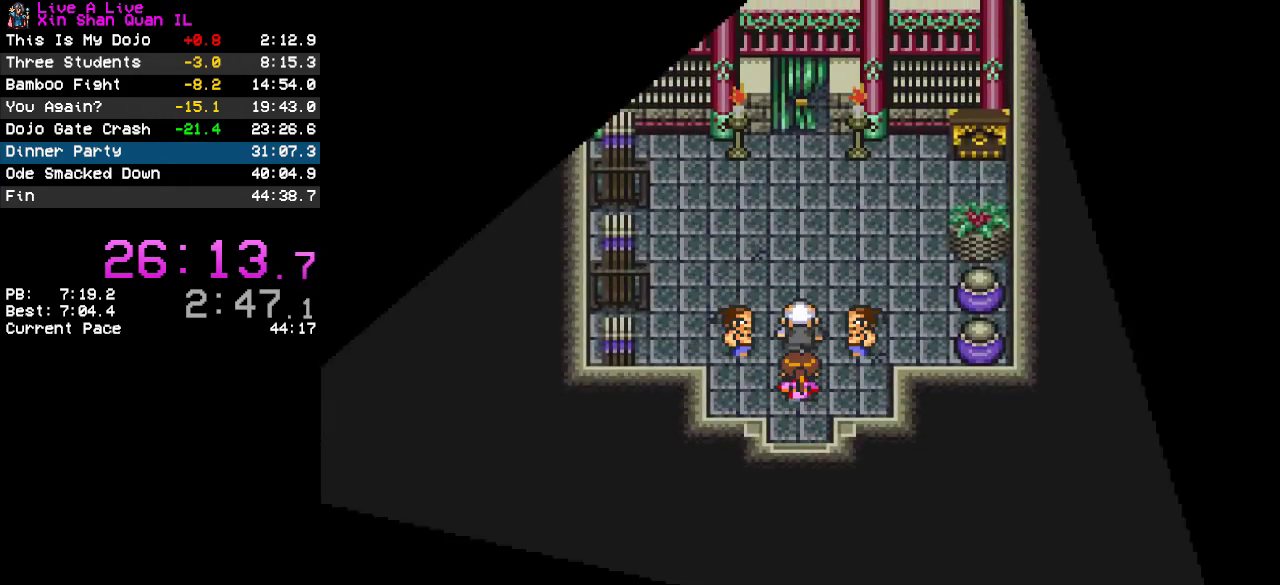
{"buttons": ["CROSS"], "events": [[333, "DPAD_UP", "up"]]}
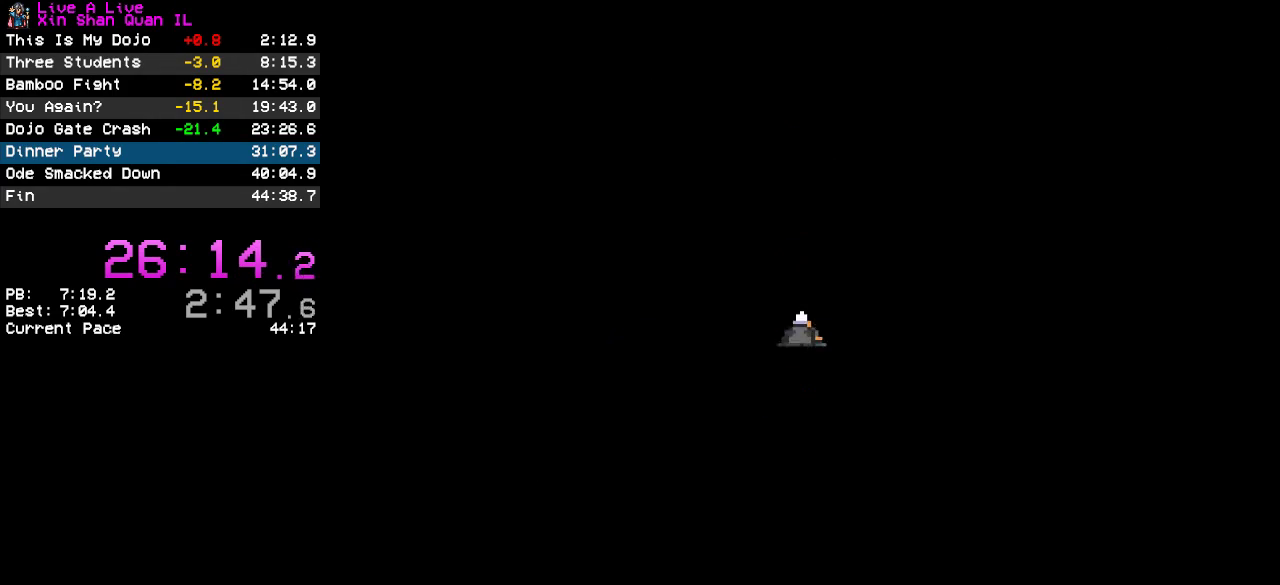
{"buttons": ["CROSS"], "events": []}
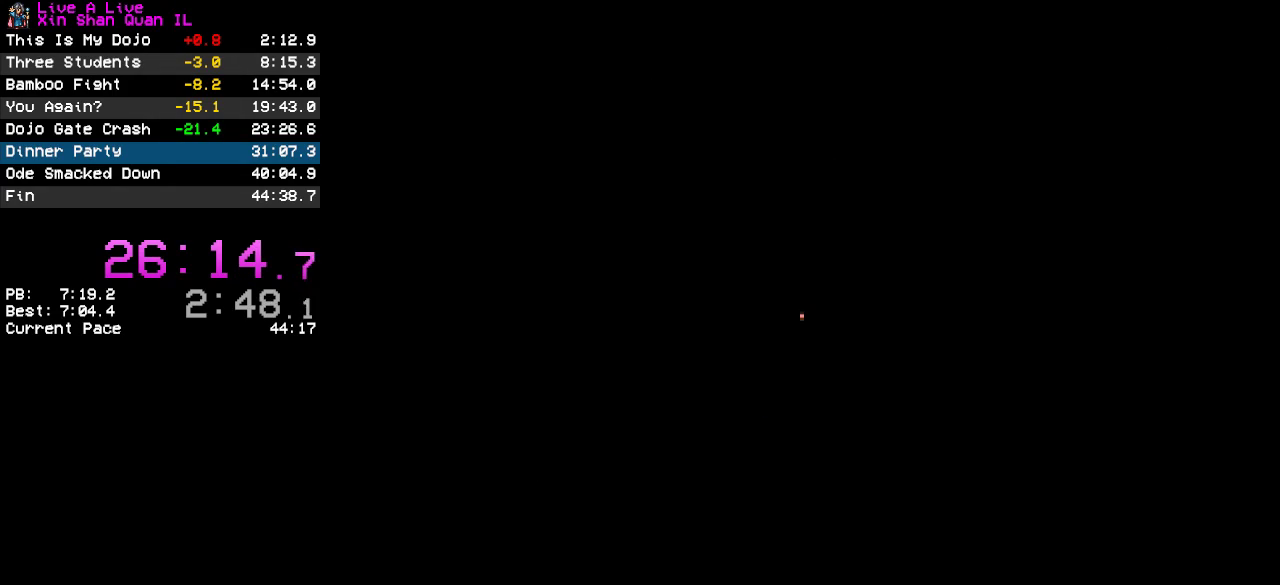
{"buttons": ["CROSS"], "events": []}
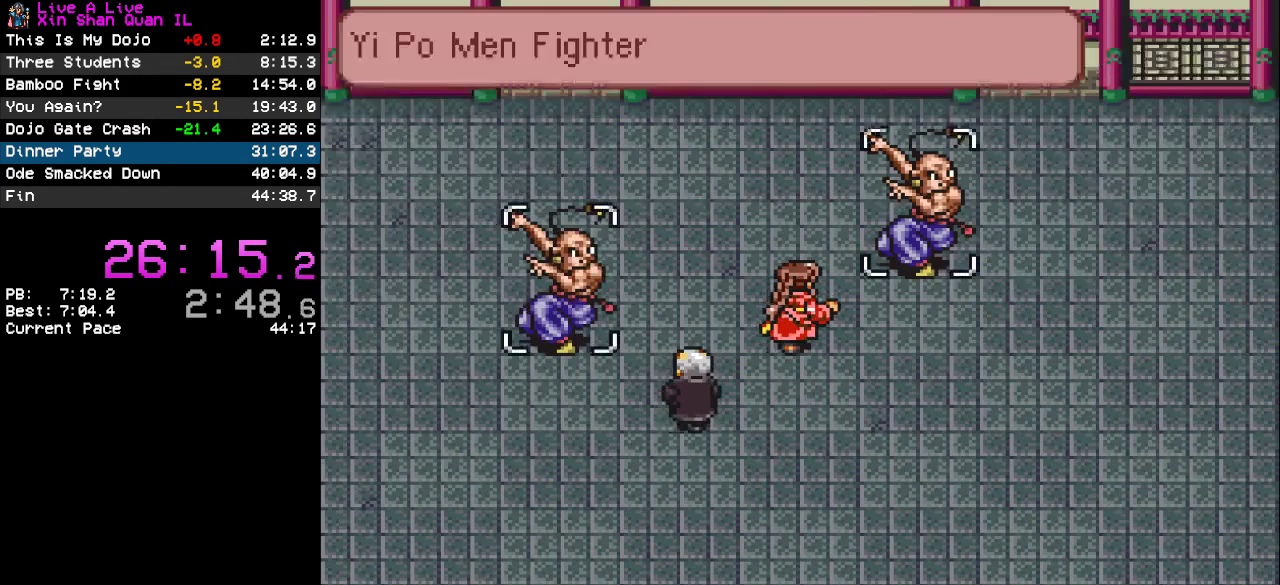
{"buttons": ["CROSS"], "events": []}
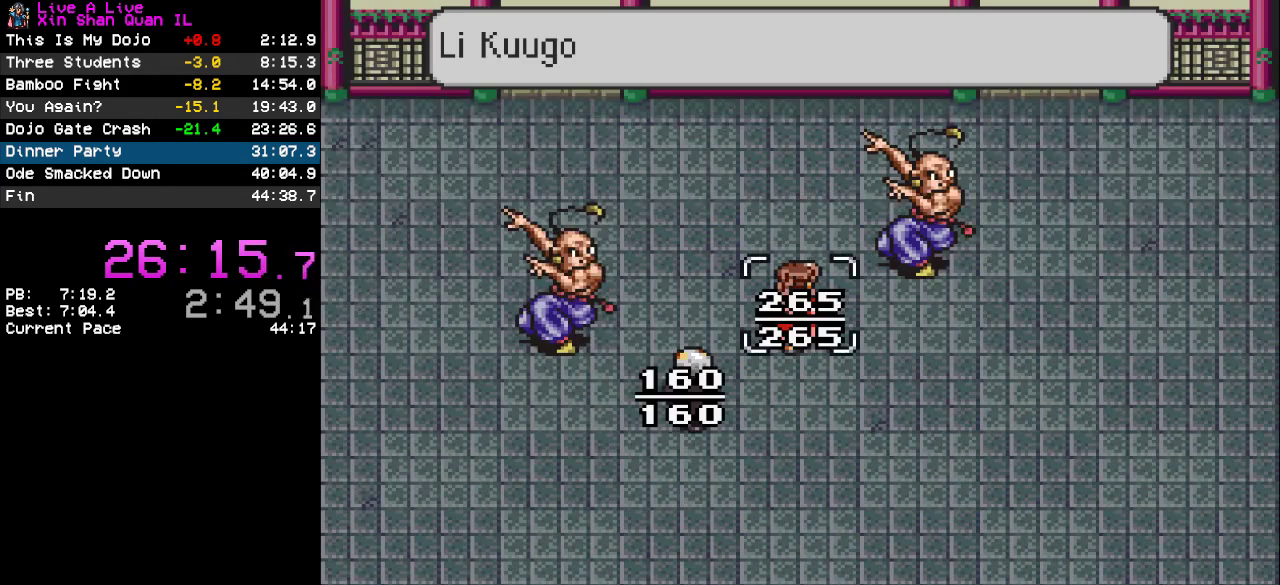
{"buttons": [], "events": [[100, "CROSS", "up"]]}
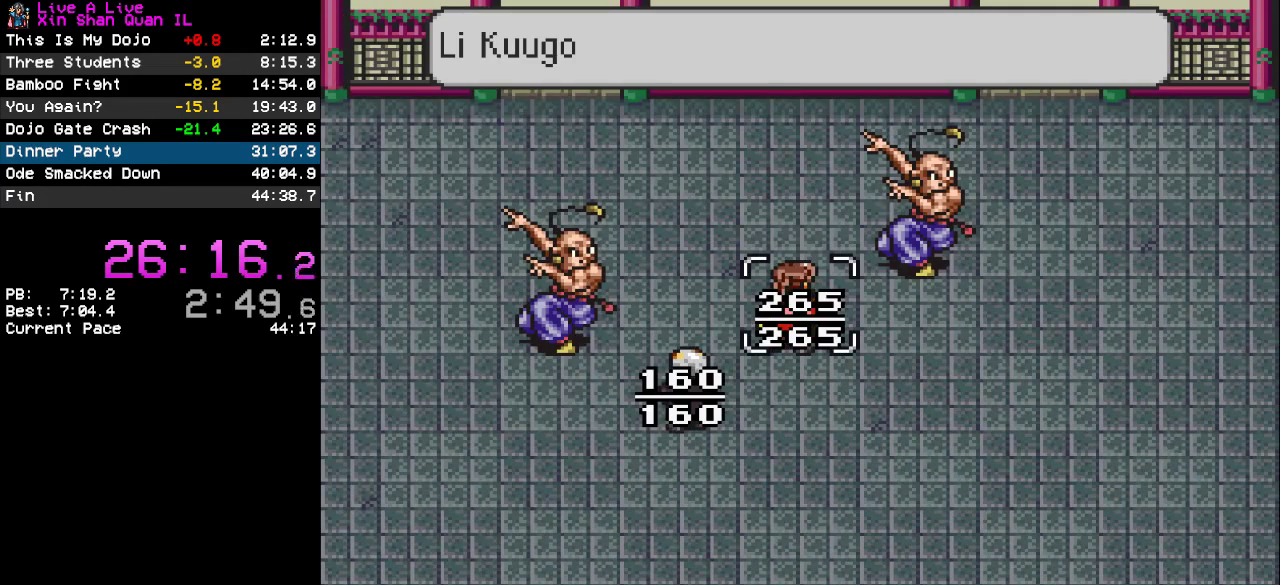
{"buttons": ["TRIANGLE"], "events": [[400, "TRIANGLE", "down"]]}
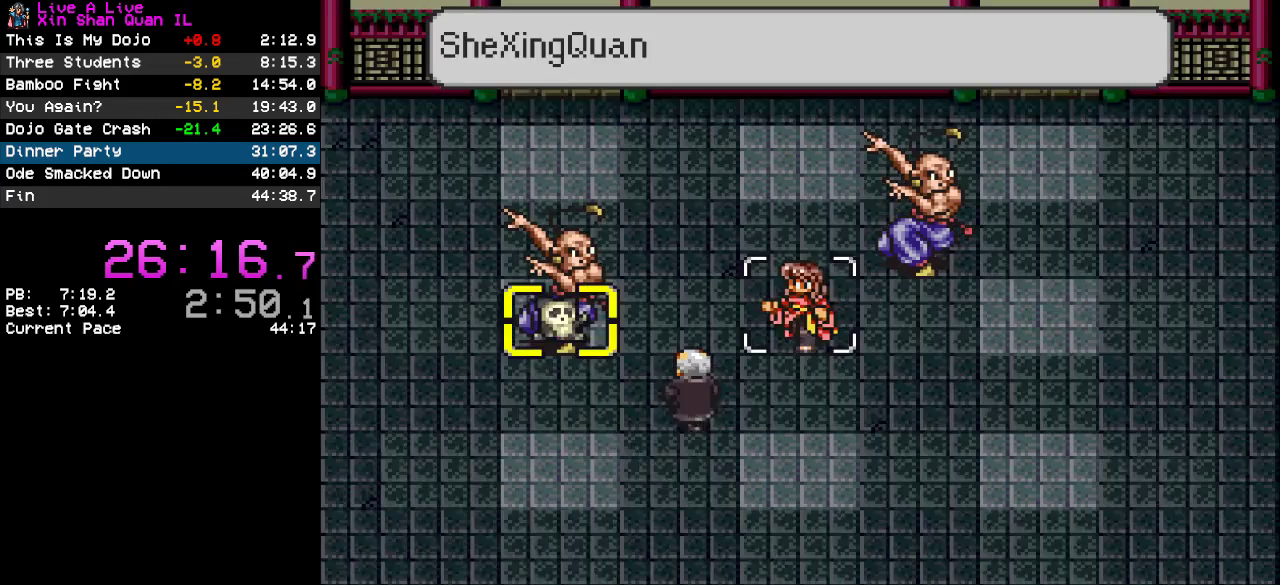
{"buttons": [], "events": [[33, "TRIANGLE", "up"], [300, "TRIANGLE", "down"], [367, "TRIANGLE", "up"]]}
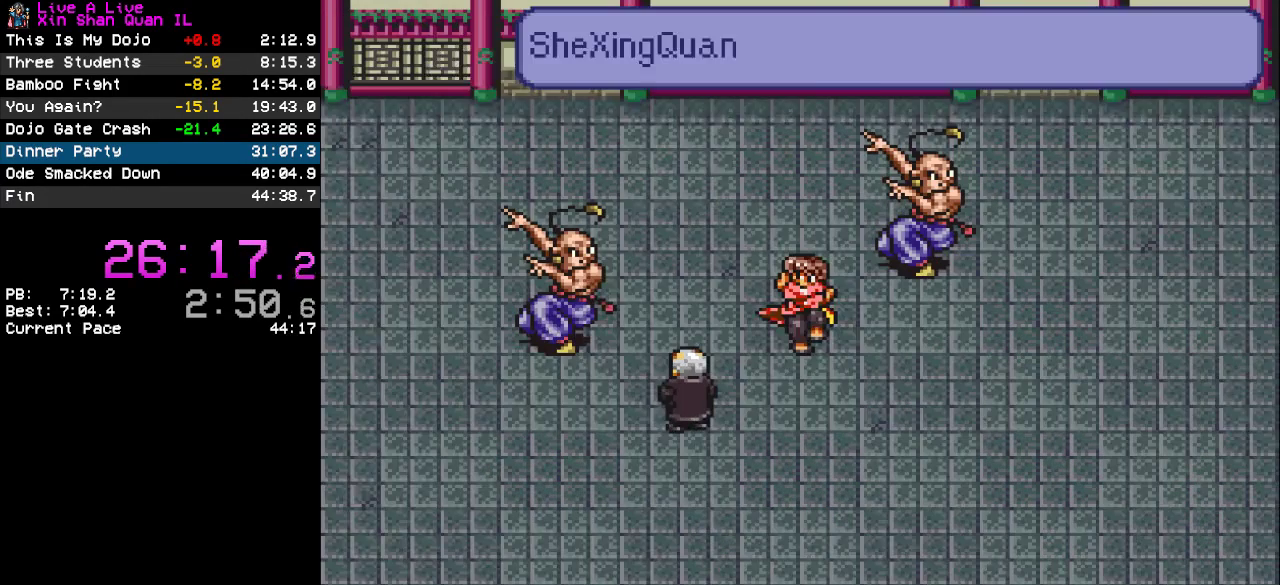
{"buttons": [], "events": []}
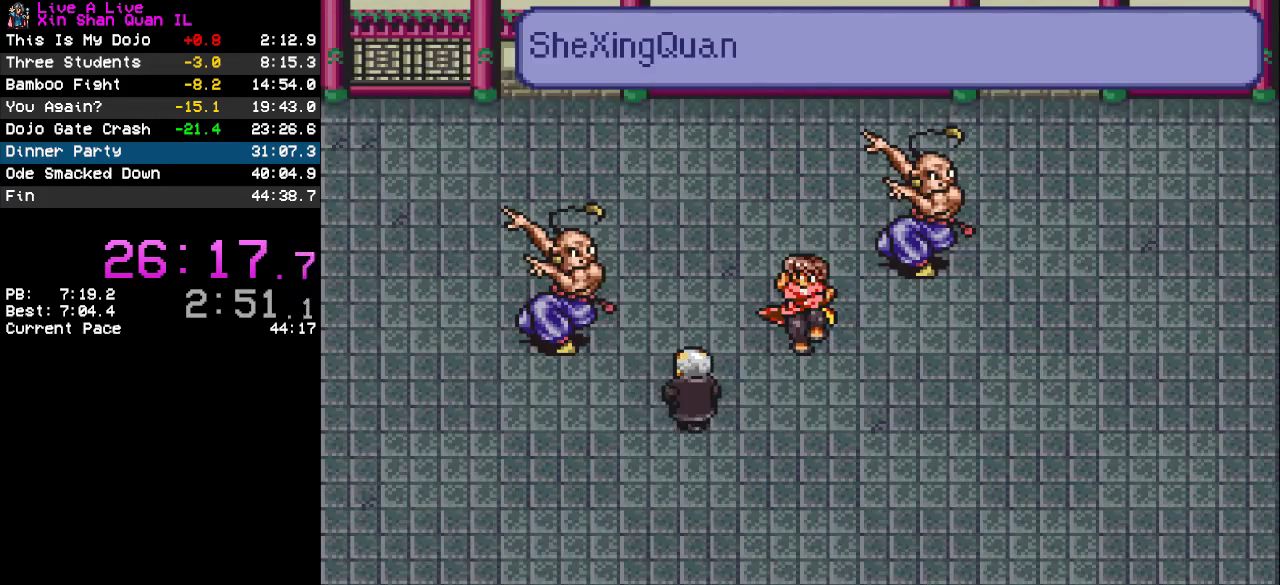
{"buttons": [], "events": []}
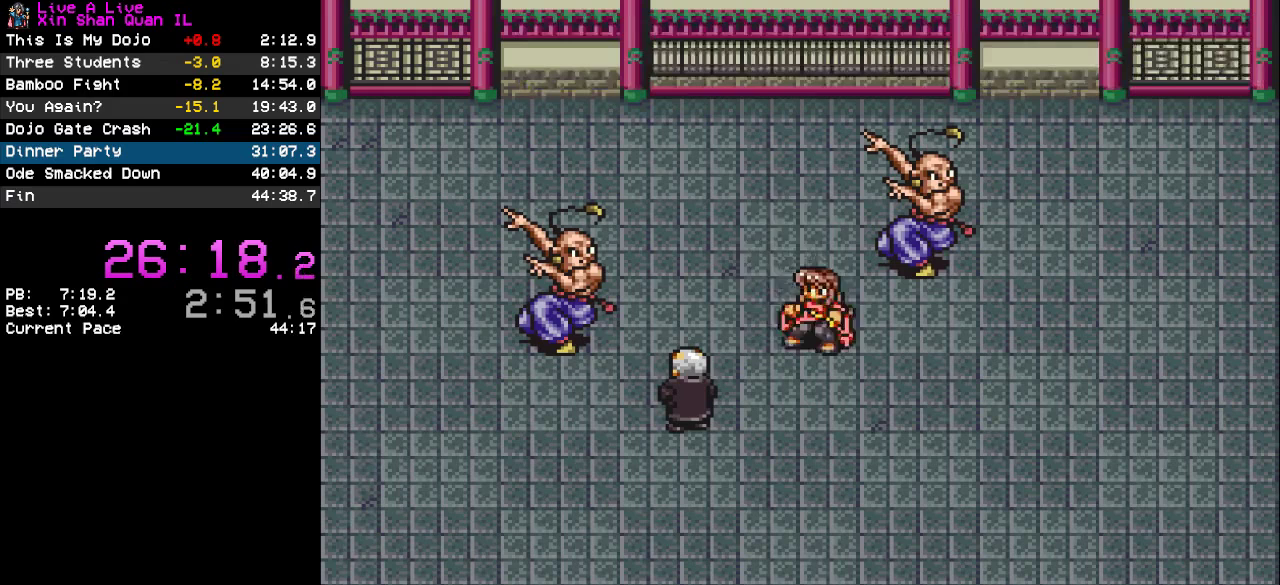
{"buttons": [], "events": []}
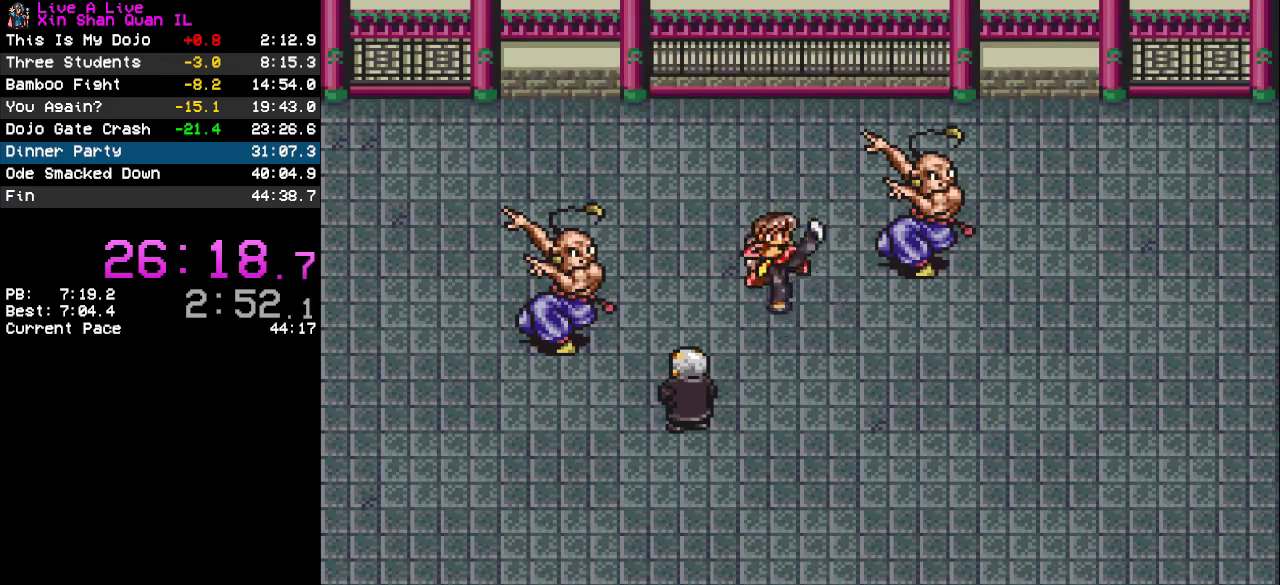
{"buttons": [], "events": []}
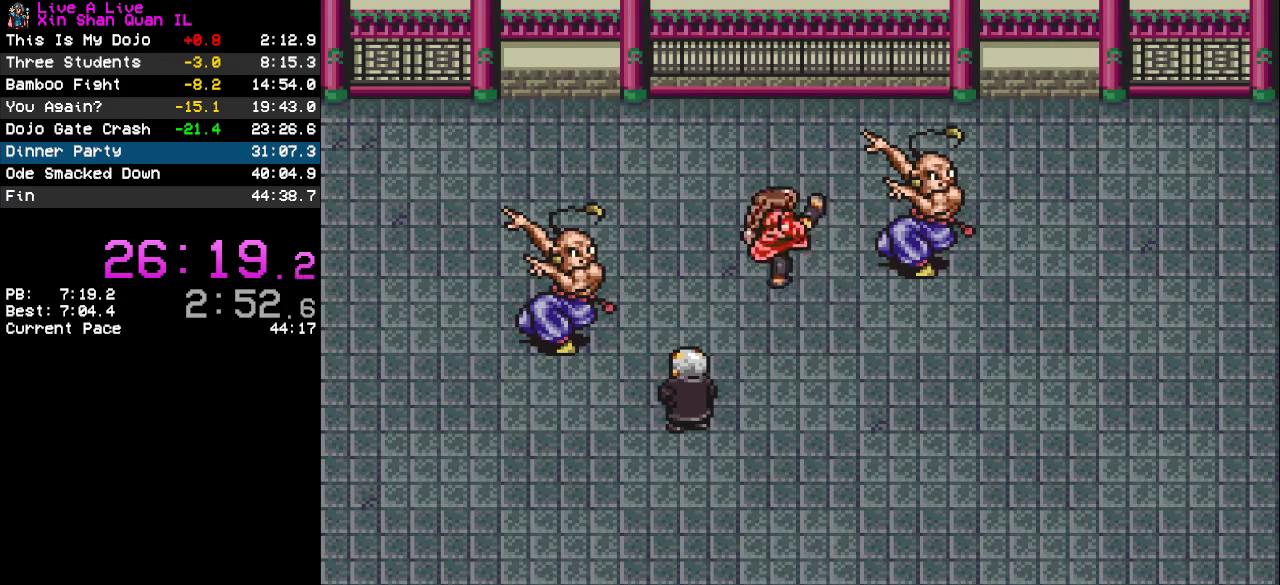
{"buttons": [], "events": []}
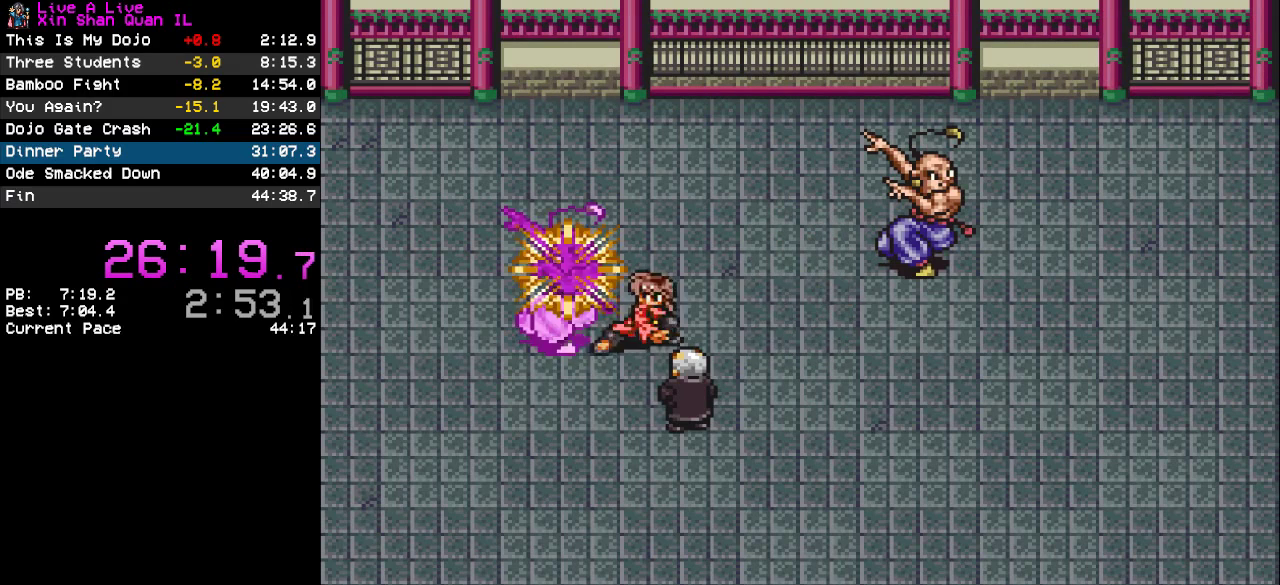
{"buttons": [], "events": []}
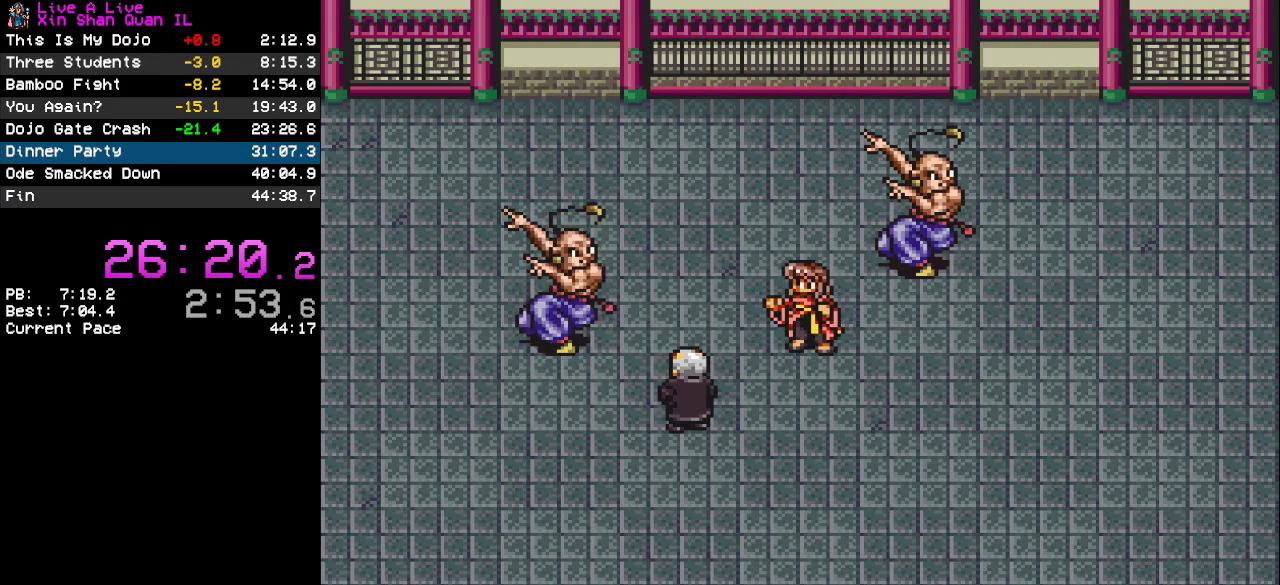
{"buttons": [], "events": []}
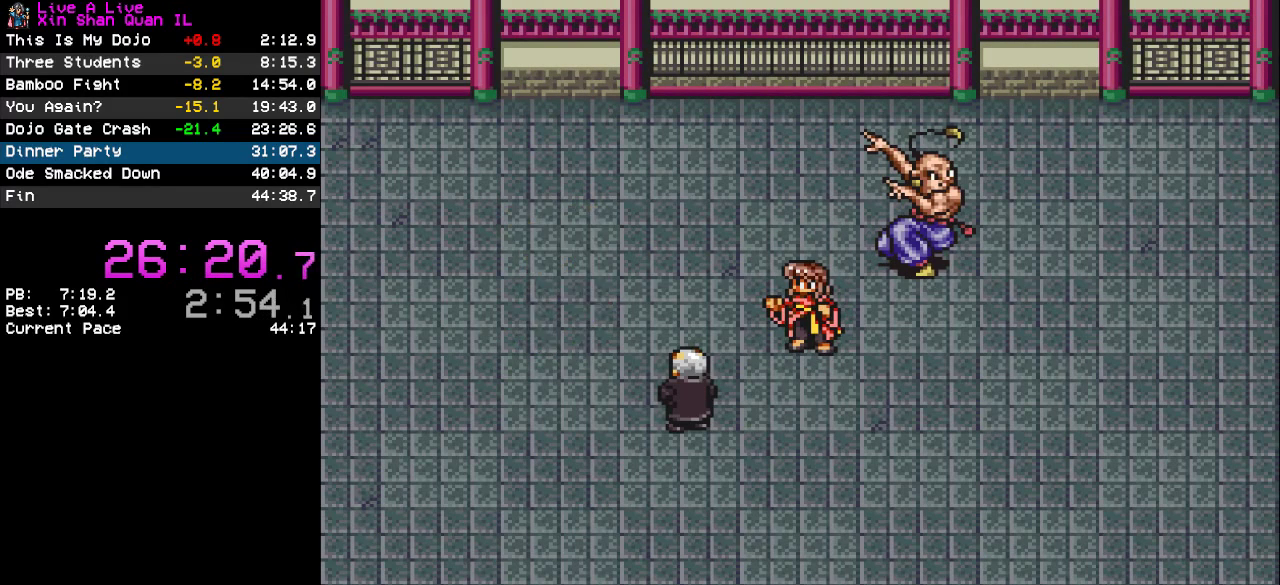
{"buttons": [], "events": []}
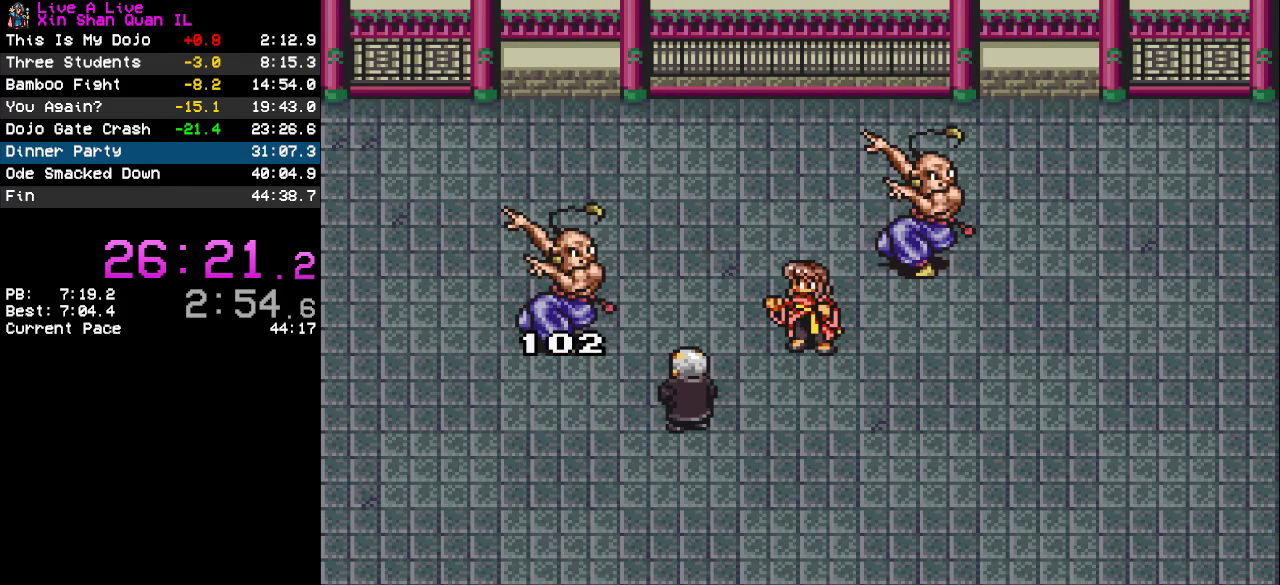
{"buttons": [], "events": []}
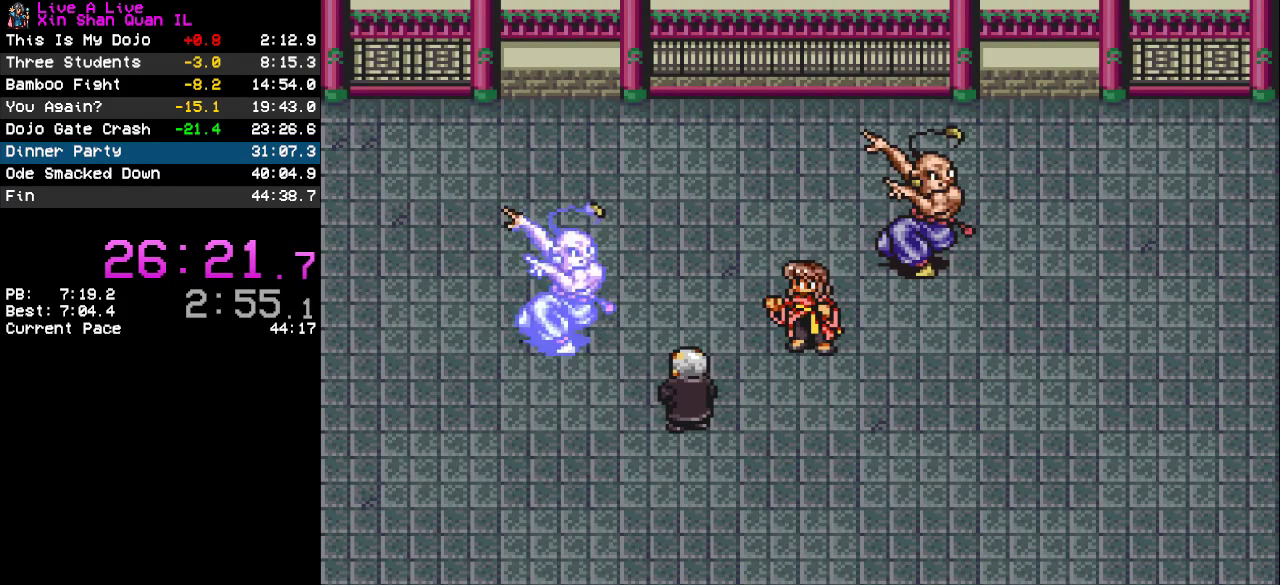
{"buttons": [], "events": []}
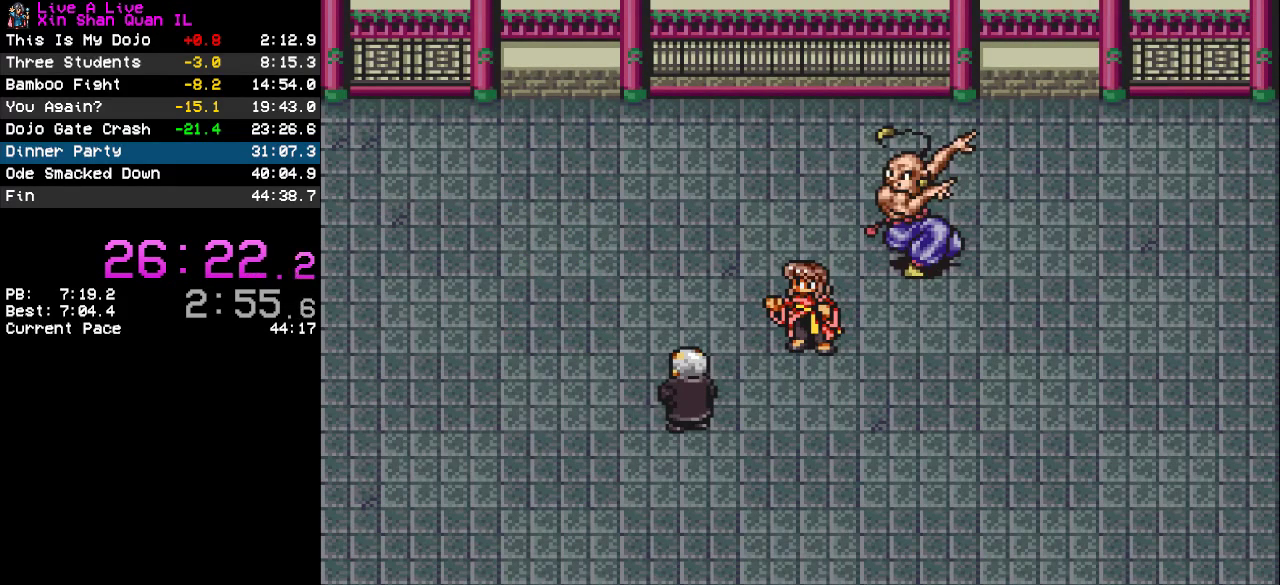
{"buttons": ["CROSS"], "events": [[333, "CROSS", "down"]]}
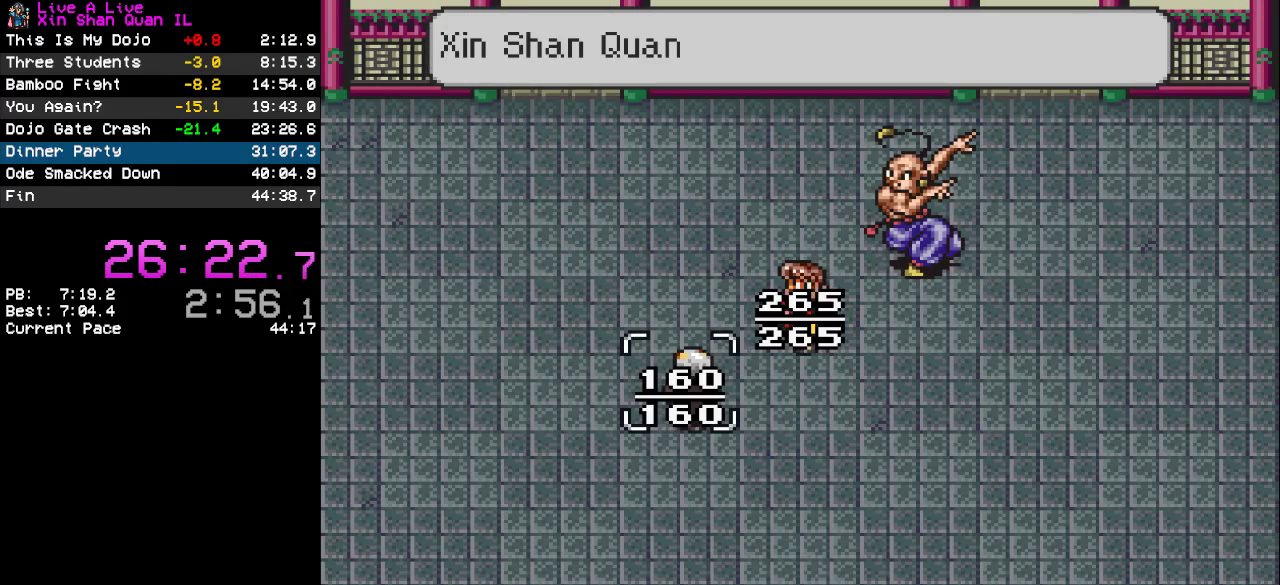
{"buttons": ["DPAD_UP"], "events": [[33, "CROSS", "up"], [367, "DPAD_UP", "down"]]}
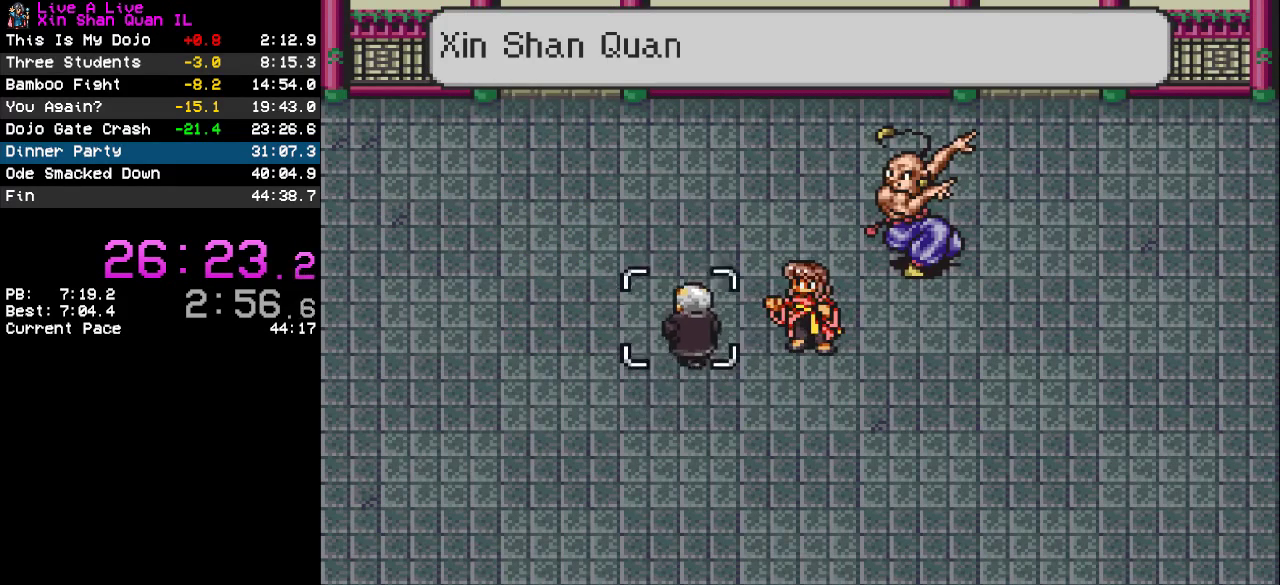
{"buttons": [], "events": [[133, "DPAD_UP", "up"], [233, "DPAD_RIGHT", "down"], [367, "DPAD_RIGHT", "up"]]}
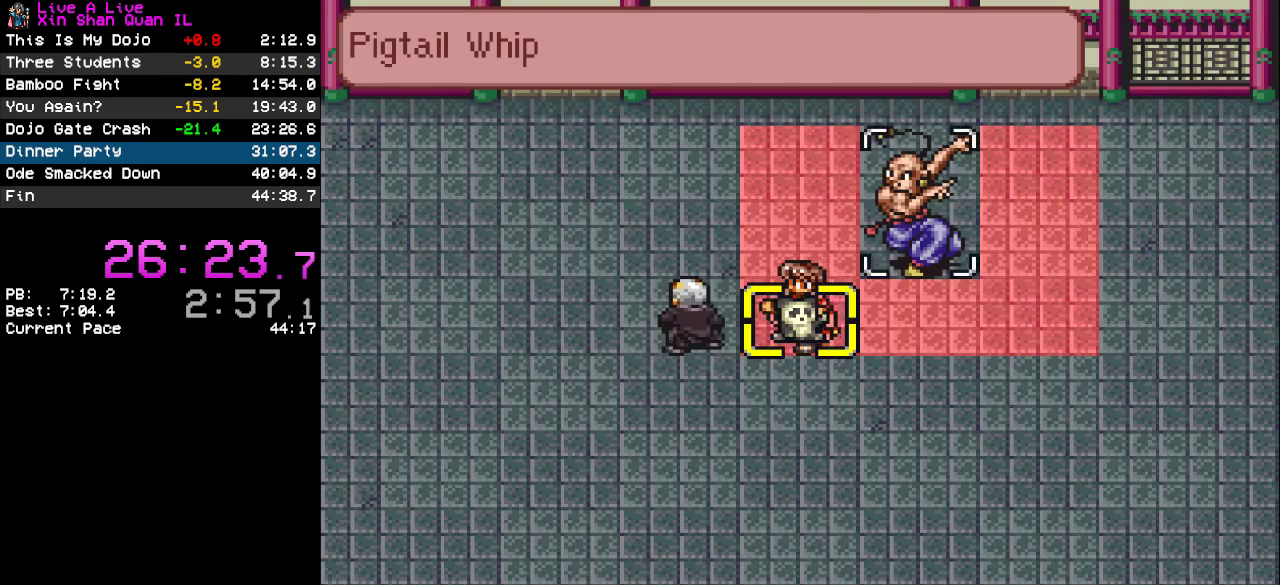
{"buttons": ["DPAD_UP"], "events": [[33, "CROSS", "down"], [300, "CROSS", "up"], [333, "DPAD_UP", "down"]]}
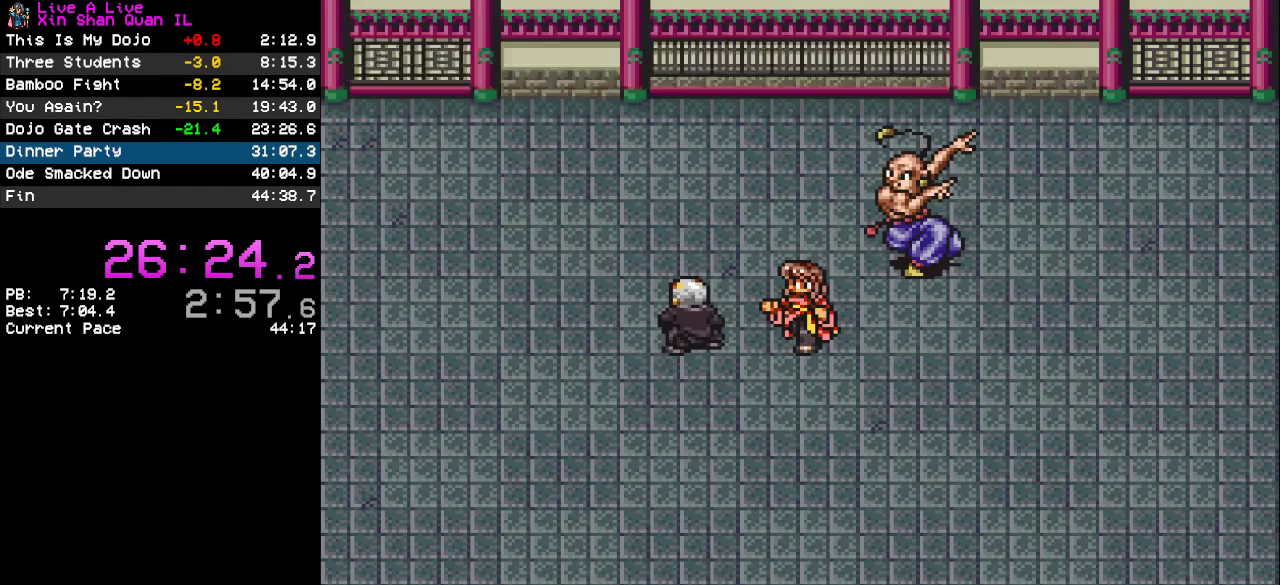
{"buttons": ["DPAD_UP"], "events": []}
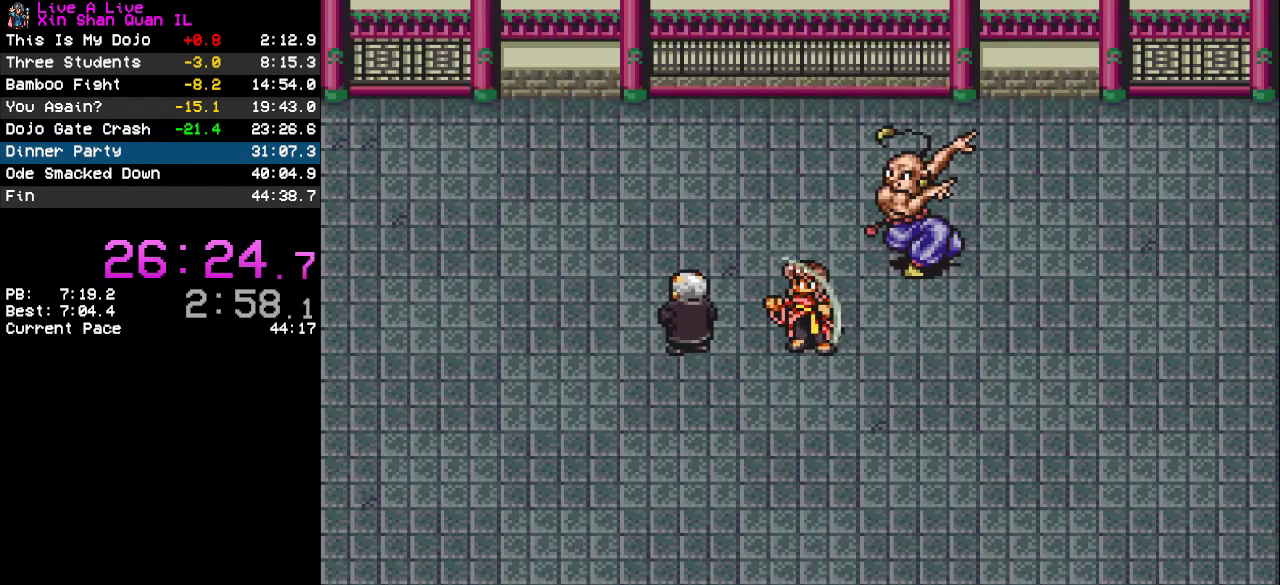
{"buttons": [], "events": [[333, "DPAD_UP", "up"]]}
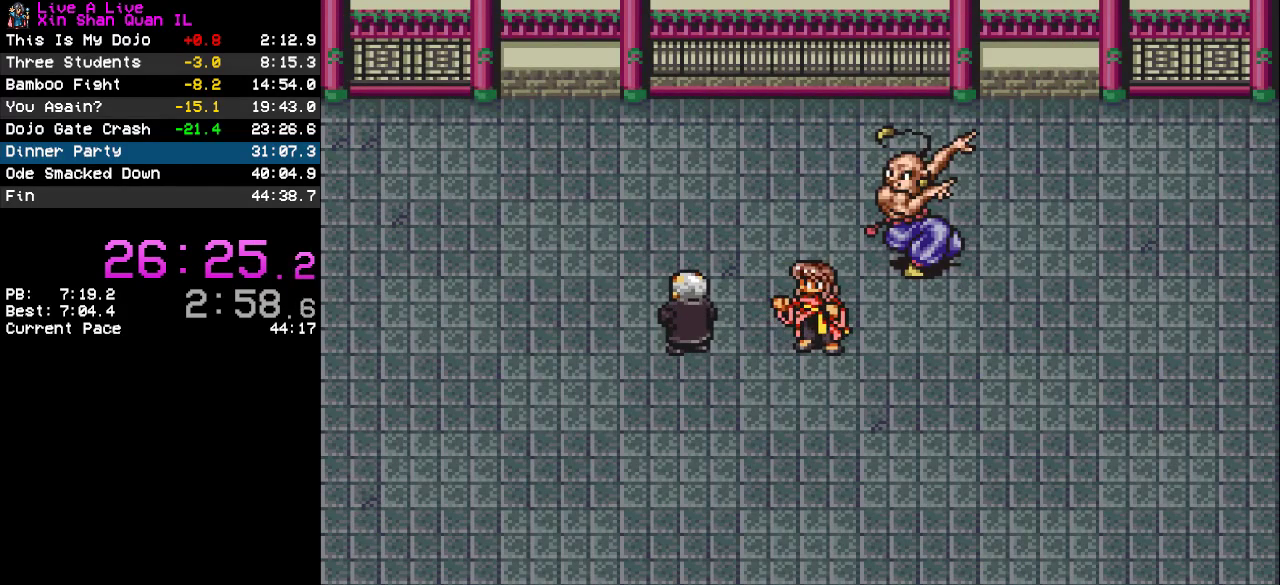
{"buttons": ["DPAD_UP"], "events": [[33, "DPAD_UP", "down"]]}
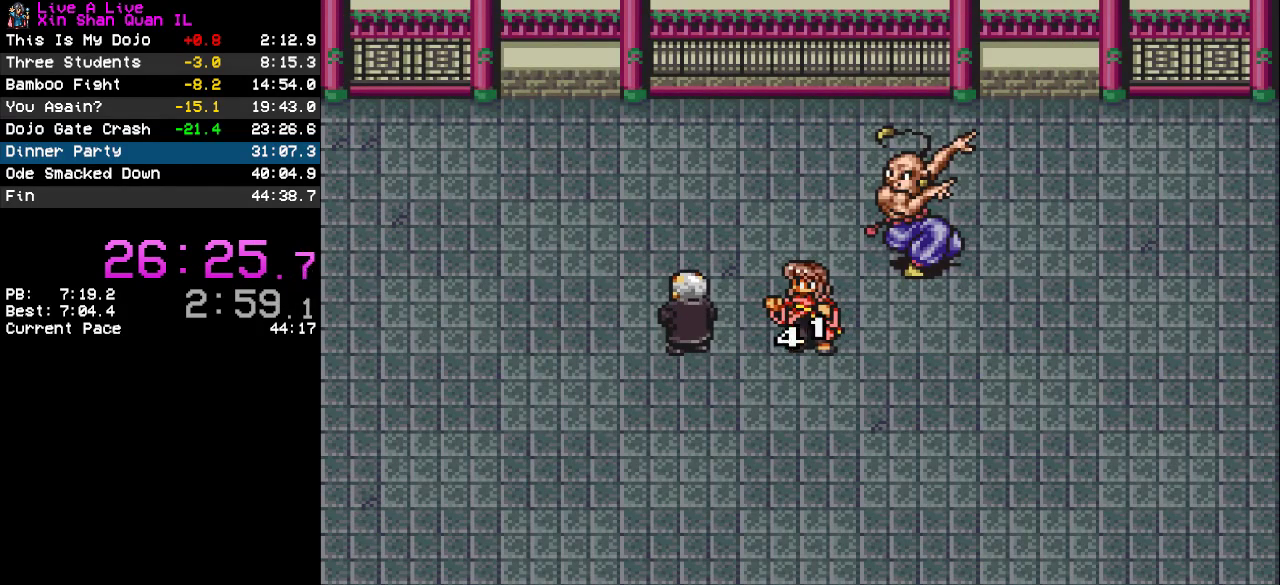
{"buttons": ["DPAD_UP"], "events": []}
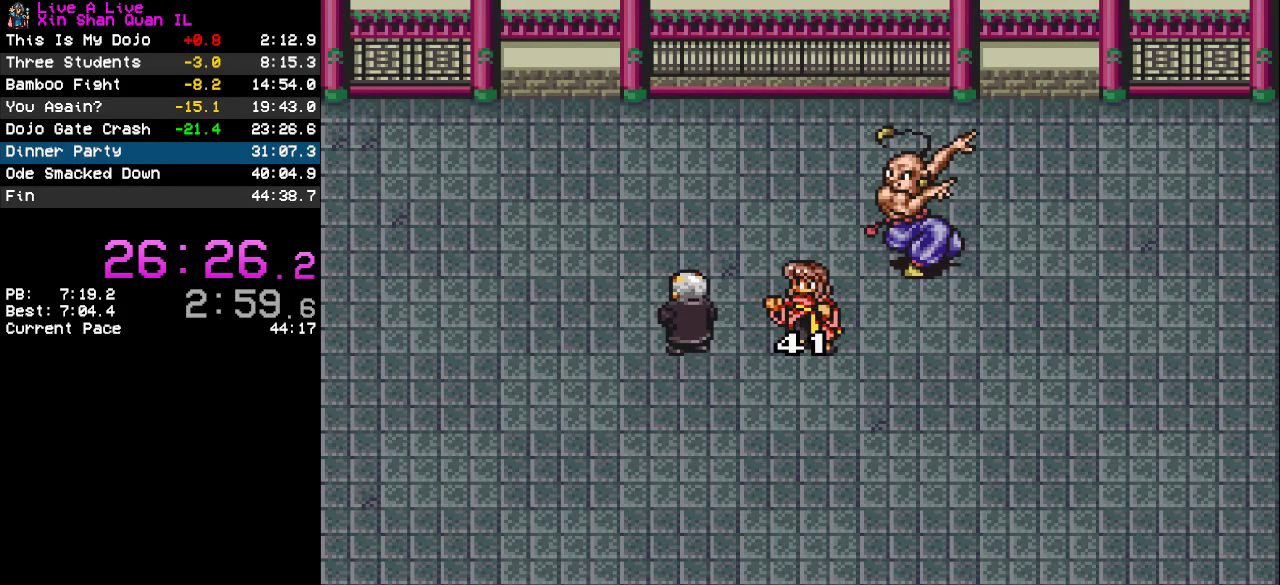
{"buttons": [], "events": [[133, "DPAD_UP", "up"], [267, "DPAD_UP", "down"], [400, "DPAD_UP", "up"]]}